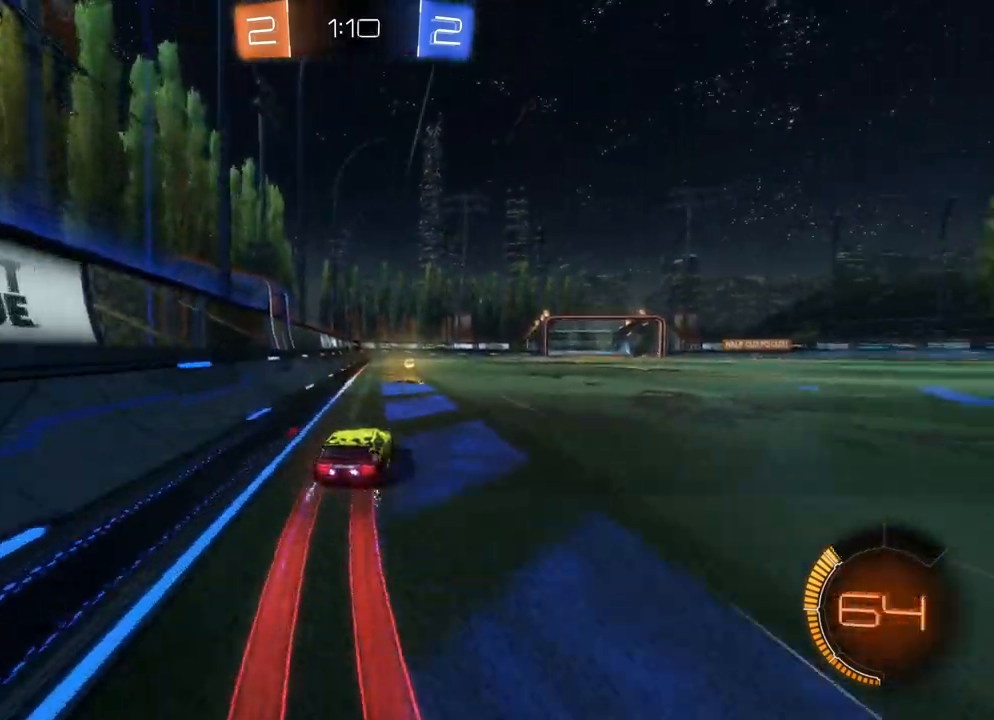
Gameplay with a controller (Xbox layout); each line is a JSON object with the inputs held at the frame after it. "events" lists button and stick changes between this image and that frame as [ms after this image, input, new state], when the widget could be followed in between. Not read: right_stick.
{"buttons": ["B", "X", "L2", "R2"], "left_stick": "right", "events": [[100, "left_stick", "left"], [133, "Y", "down"], [217, "Y", "up"], [350, "X", "down"], [367, "B", "up"], [383, "L2", "down"], [383, "left_stick", "right"], [433, "X", "up"], [450, "B", "down"], [483, "X", "down"]]}
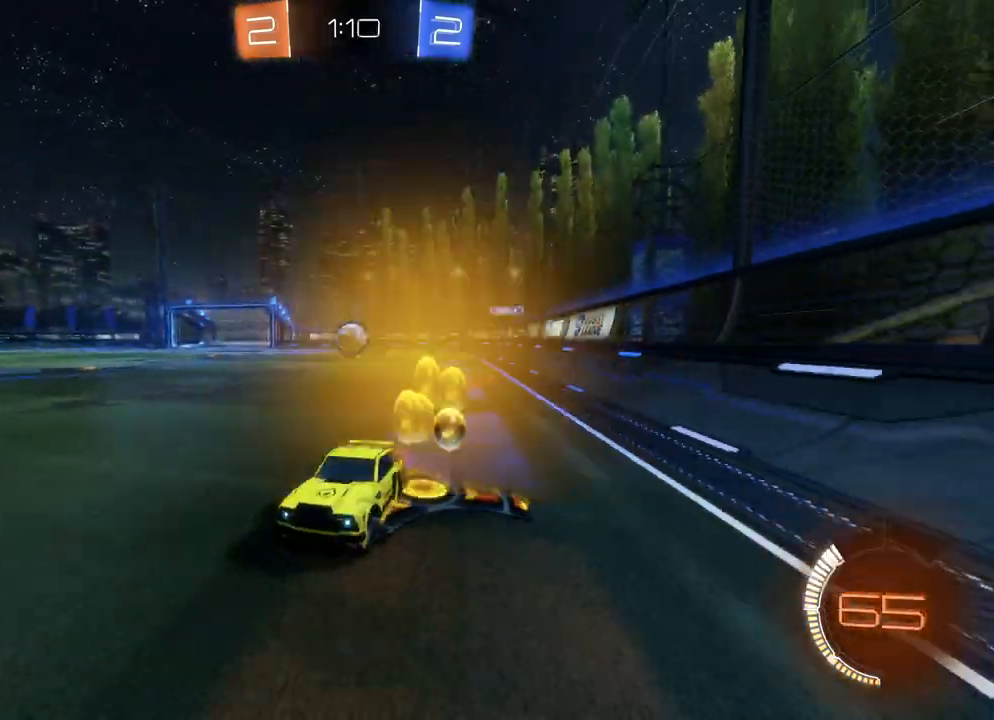
{"buttons": ["B", "R2"], "left_stick": "right", "events": [[33, "L2", "up"], [83, "L2", "down"], [83, "X", "up"], [150, "X", "down"], [167, "L2", "up"], [183, "X", "up"], [317, "X", "down"], [400, "X", "up"]]}
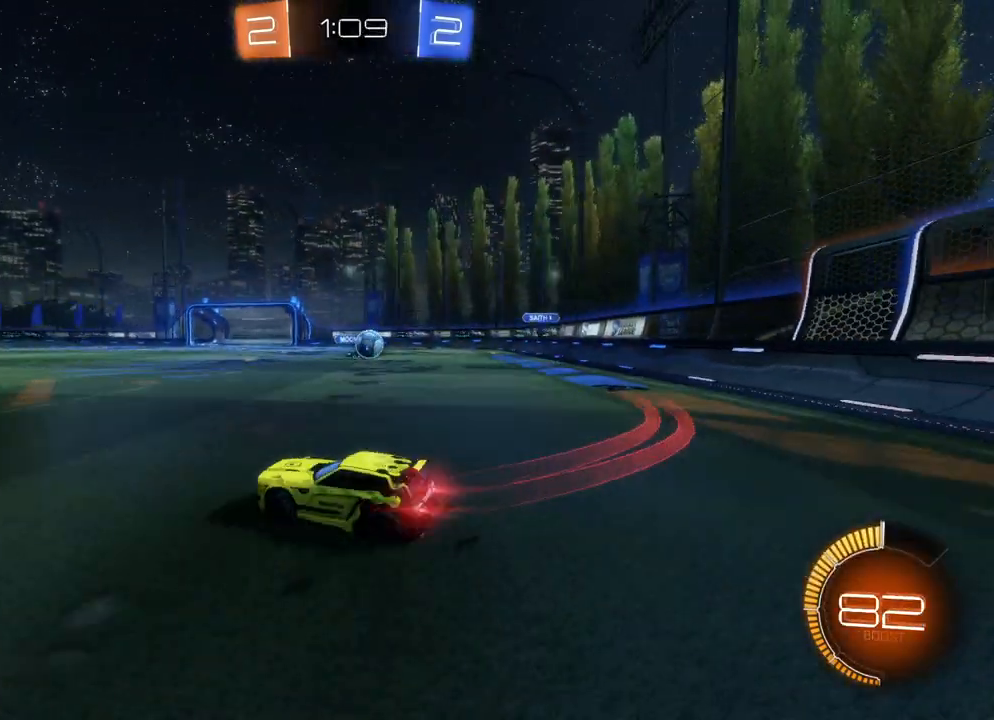
{"buttons": ["B", "R2"], "left_stick": "right", "events": []}
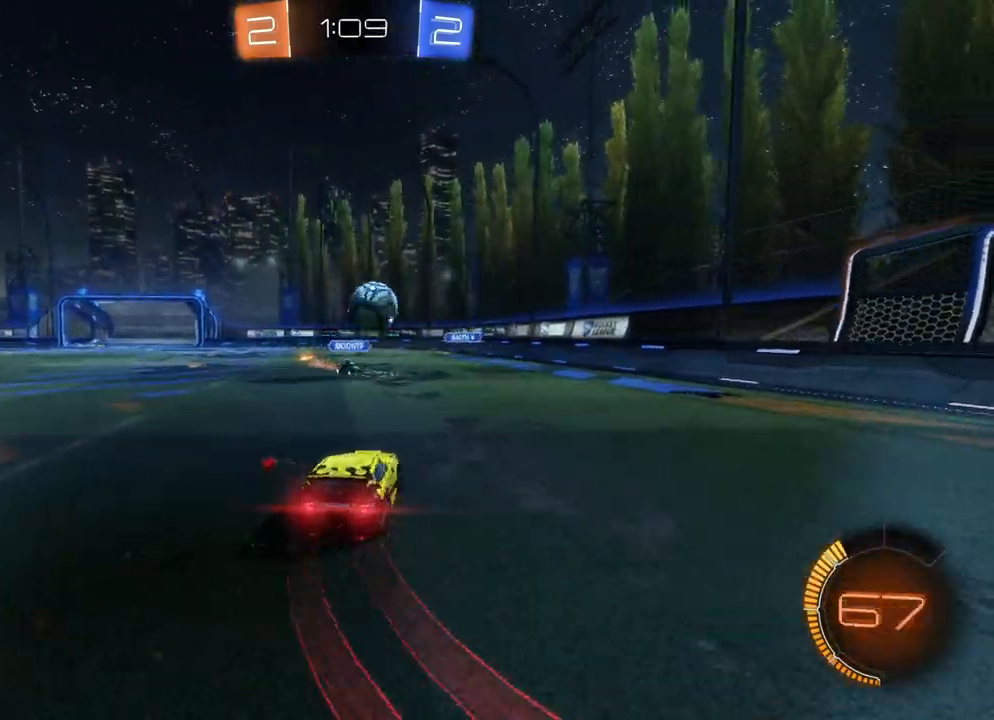
{"buttons": ["R2"], "left_stick": "center", "events": [[117, "A", "down"], [150, "X", "down"], [183, "left_stick", "down"], [200, "X", "up"], [250, "A", "up"], [300, "A", "down"], [350, "left_stick", "center"], [483, "B", "up"], [500, "A", "up"]]}
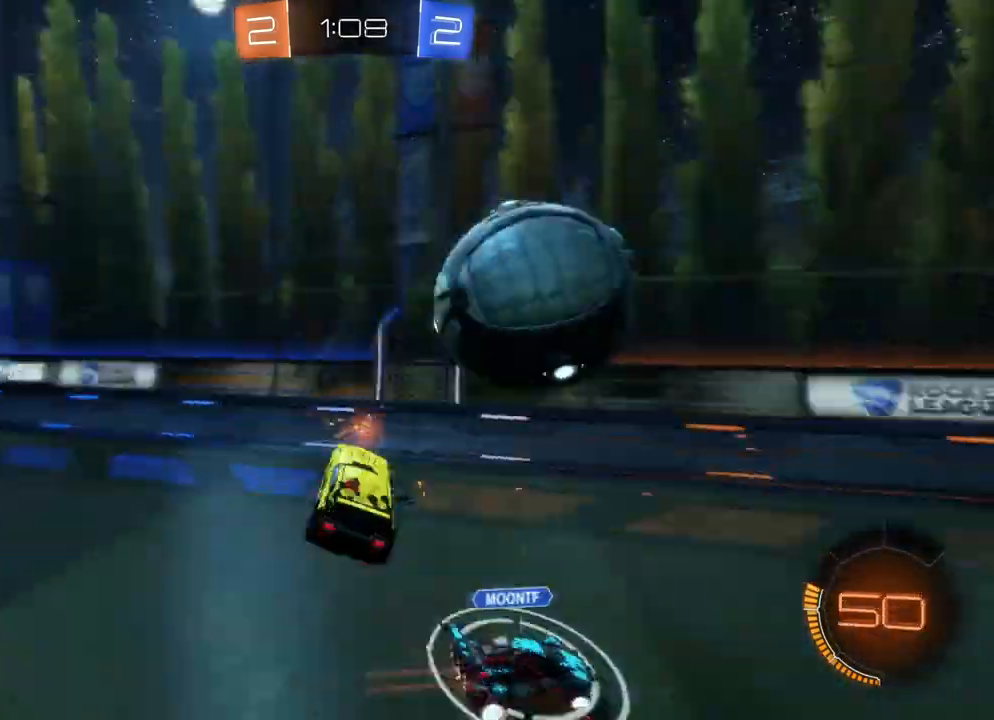
{"buttons": ["X", "R2"], "left_stick": "right", "events": [[300, "left_stick", "right"], [417, "X", "down"]]}
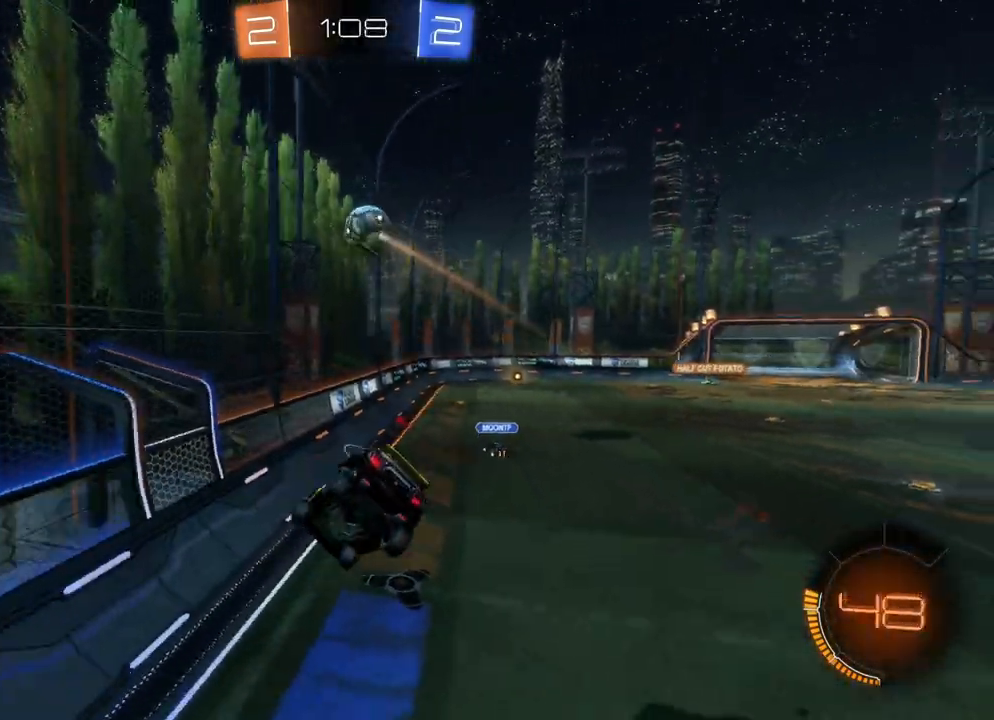
{"buttons": ["B", "R2"], "left_stick": "right", "events": [[133, "X", "up"], [450, "B", "down"]]}
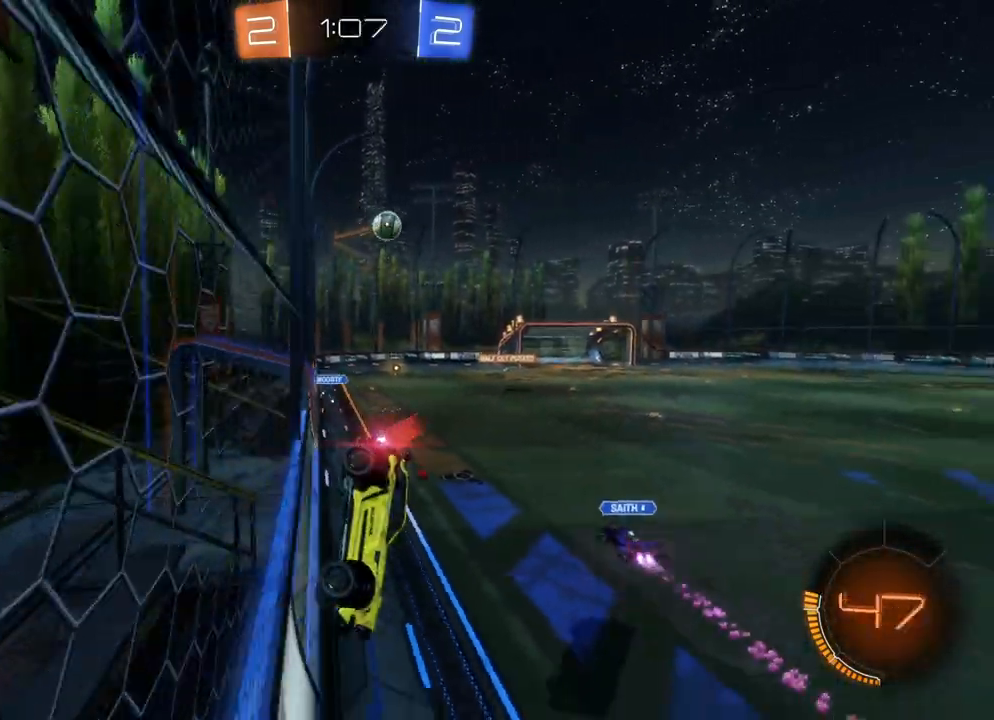
{"buttons": ["B", "R2"], "left_stick": "left", "events": [[117, "left_stick", "left"]]}
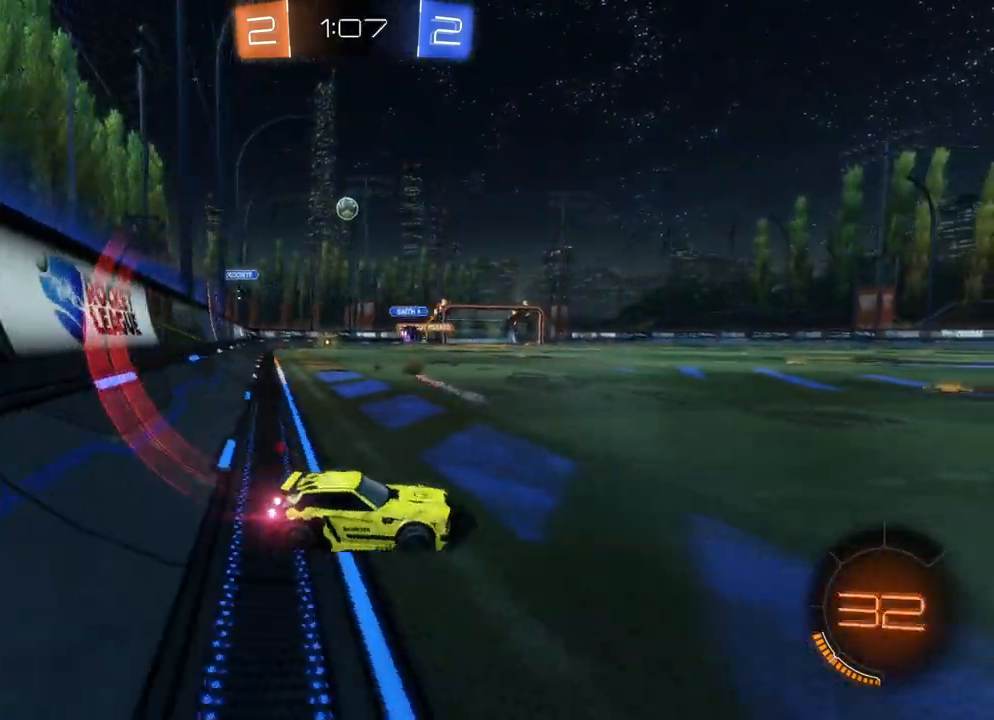
{"buttons": ["A", "B", "X", "R2"], "left_stick": "up-left", "events": [[283, "A", "down"], [283, "left_stick", "up-left"], [383, "A", "up"], [417, "A", "down"], [417, "X", "down"]]}
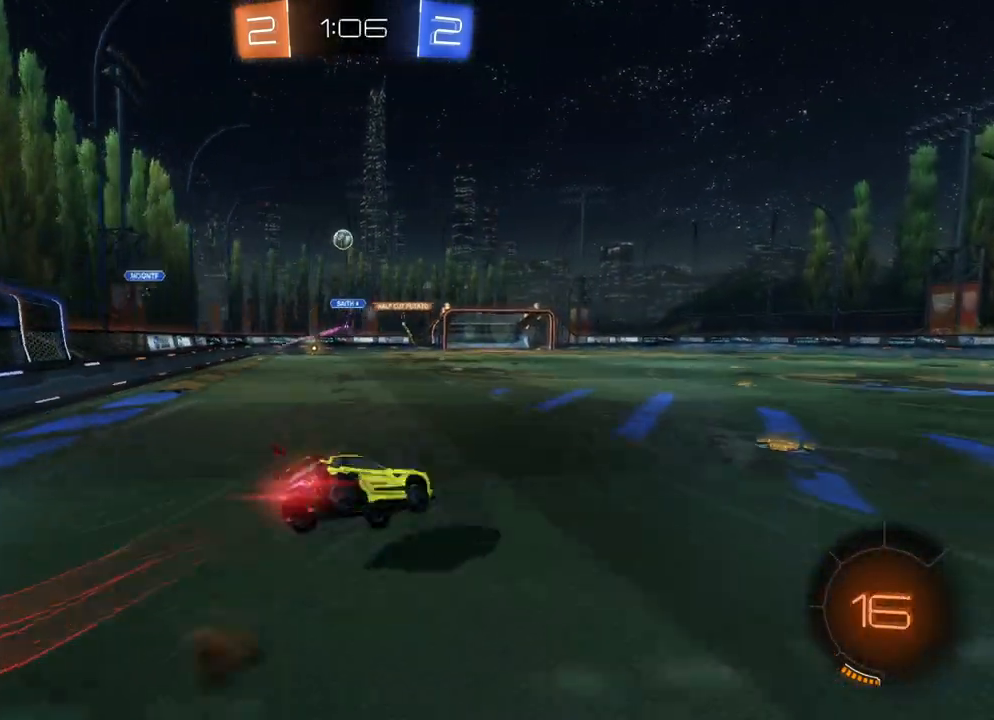
{"buttons": ["R2"], "left_stick": "center", "events": [[333, "X", "up"], [350, "A", "up"], [383, "B", "up"], [433, "left_stick", "center"]]}
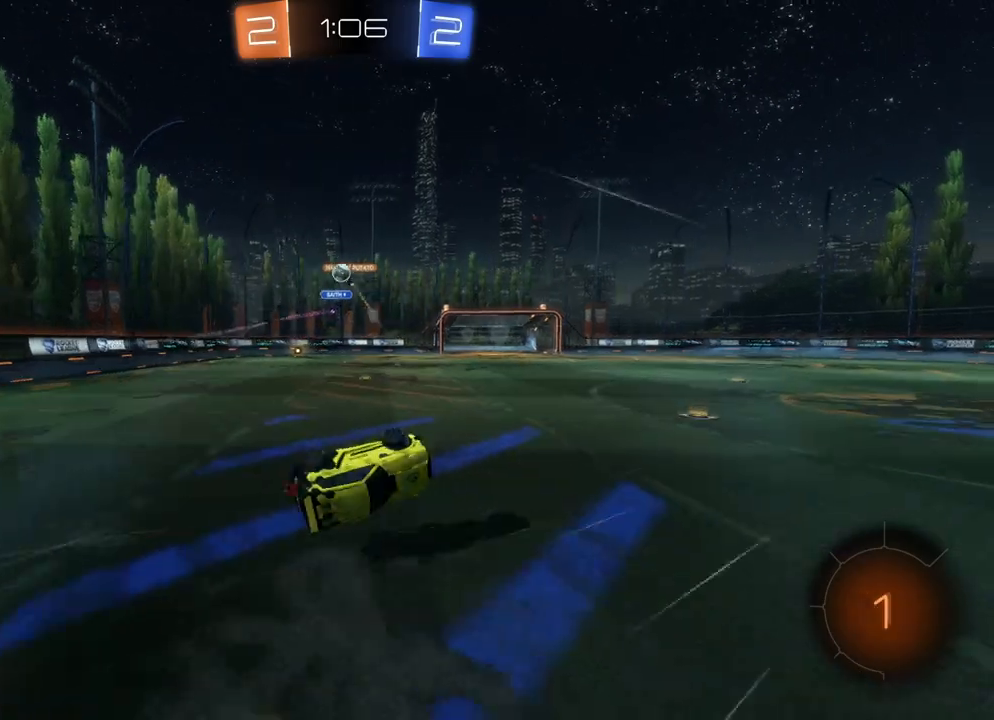
{"buttons": ["R2"], "left_stick": "center", "events": []}
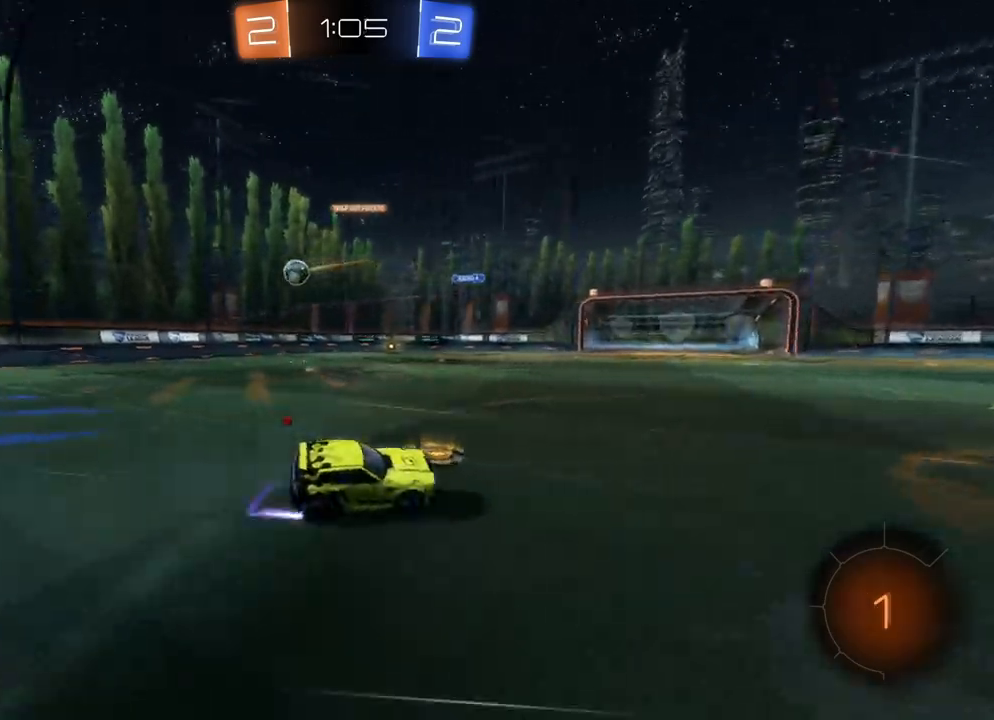
{"buttons": ["B", "R2"], "left_stick": "right", "events": [[167, "left_stick", "right"], [183, "Y", "down"], [233, "Y", "up"], [317, "B", "down"]]}
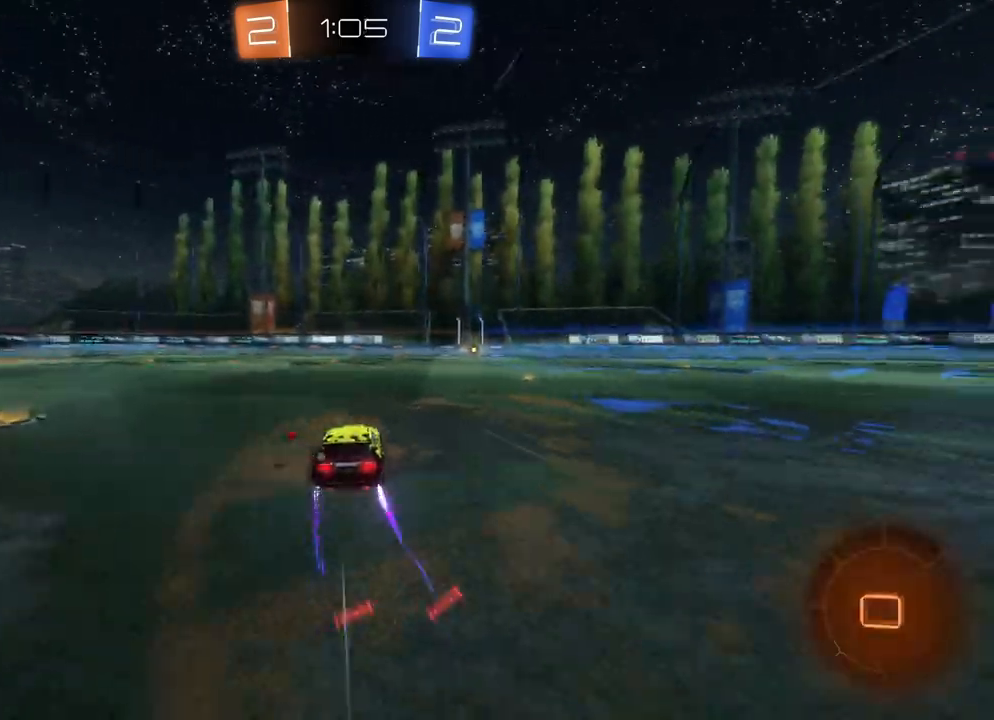
{"buttons": ["R2"], "left_stick": "up", "events": [[83, "left_stick", "center"], [217, "B", "up"], [233, "left_stick", "up"], [250, "A", "down"], [317, "A", "up"], [433, "A", "down"], [500, "A", "up"]]}
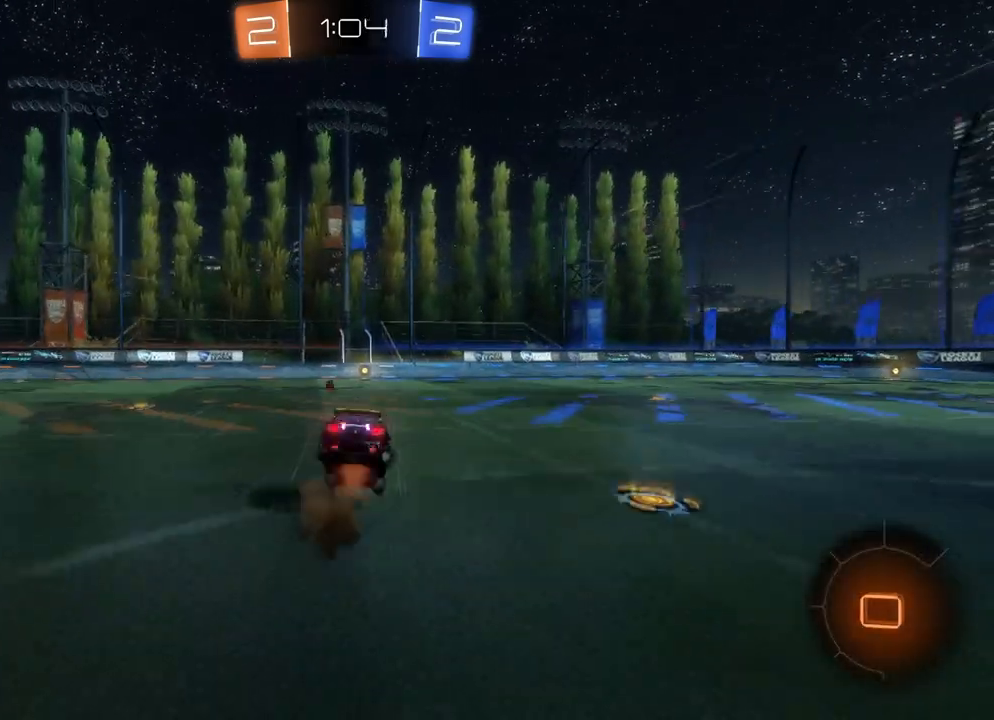
{"buttons": [], "left_stick": "center", "events": [[33, "R2", "up"], [100, "left_stick", "center"], [300, "Y", "down"], [367, "Y", "up"]]}
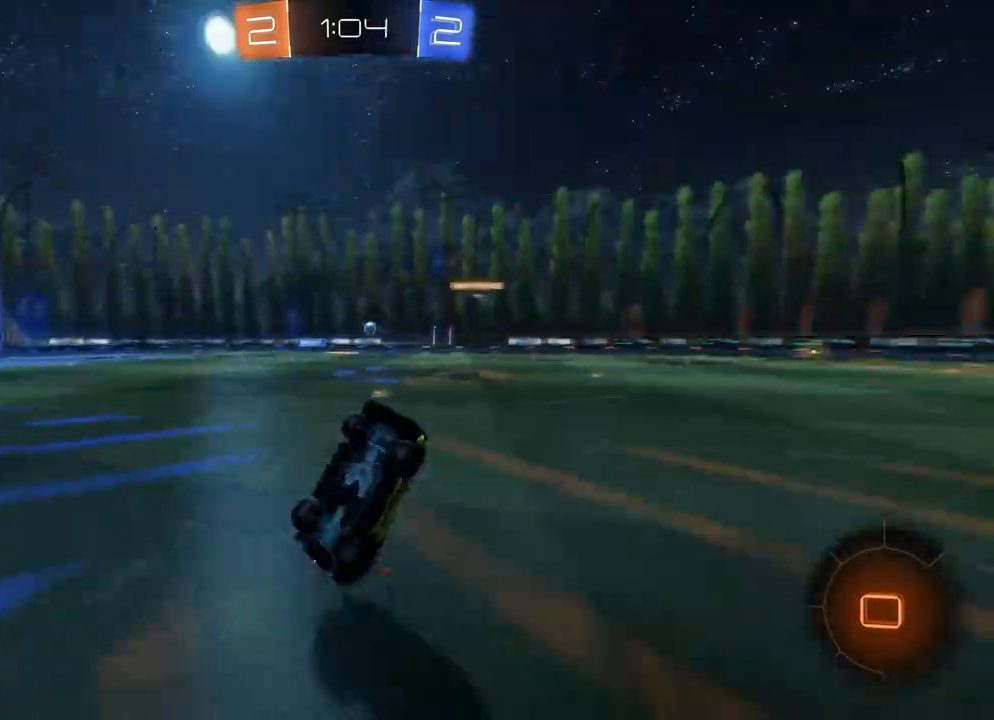
{"buttons": ["R2"], "left_stick": "right", "events": [[117, "left_stick", "right"], [217, "left_stick", "center"], [300, "left_stick", "right"], [500, "R2", "down"]]}
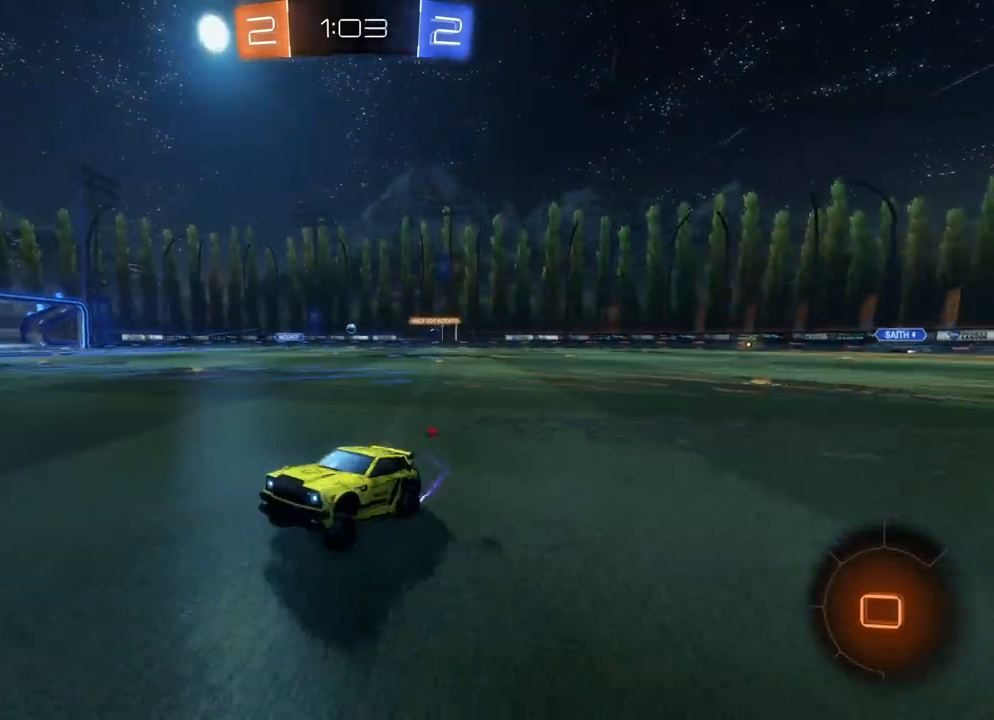
{"buttons": ["B", "R2"], "left_stick": "right", "events": [[50, "X", "down"], [100, "L2", "down"], [133, "X", "up"], [167, "L2", "up"], [183, "X", "down"], [250, "X", "up"], [333, "X", "down"], [367, "X", "up"], [433, "B", "down"]]}
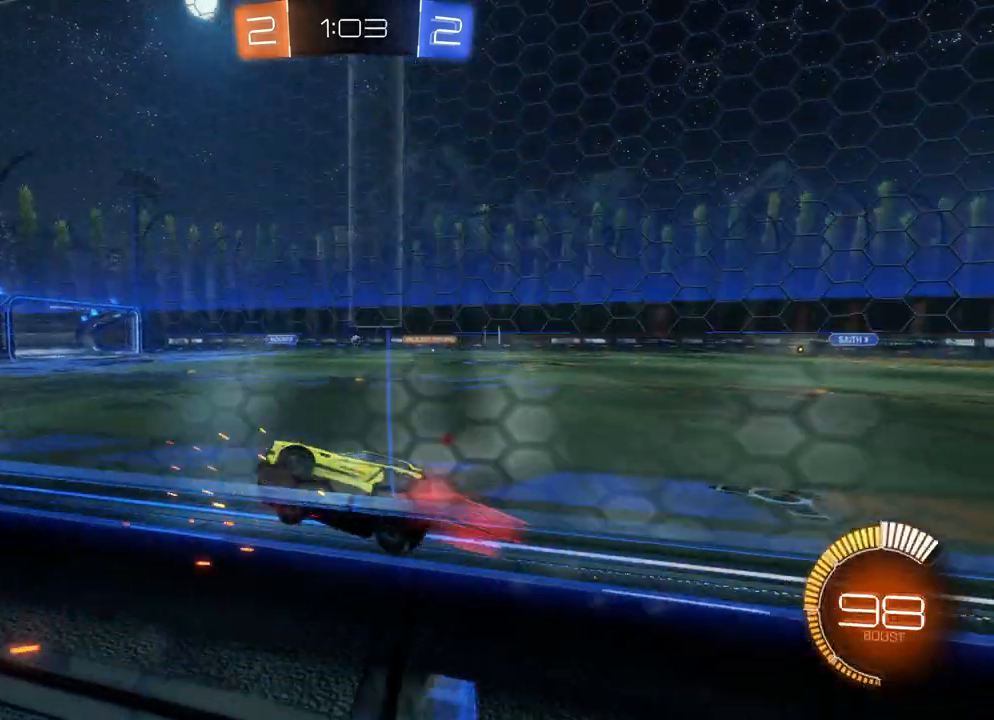
{"buttons": ["B", "R2"], "left_stick": "right", "events": [[50, "L2", "down"], [167, "L2", "up"]]}
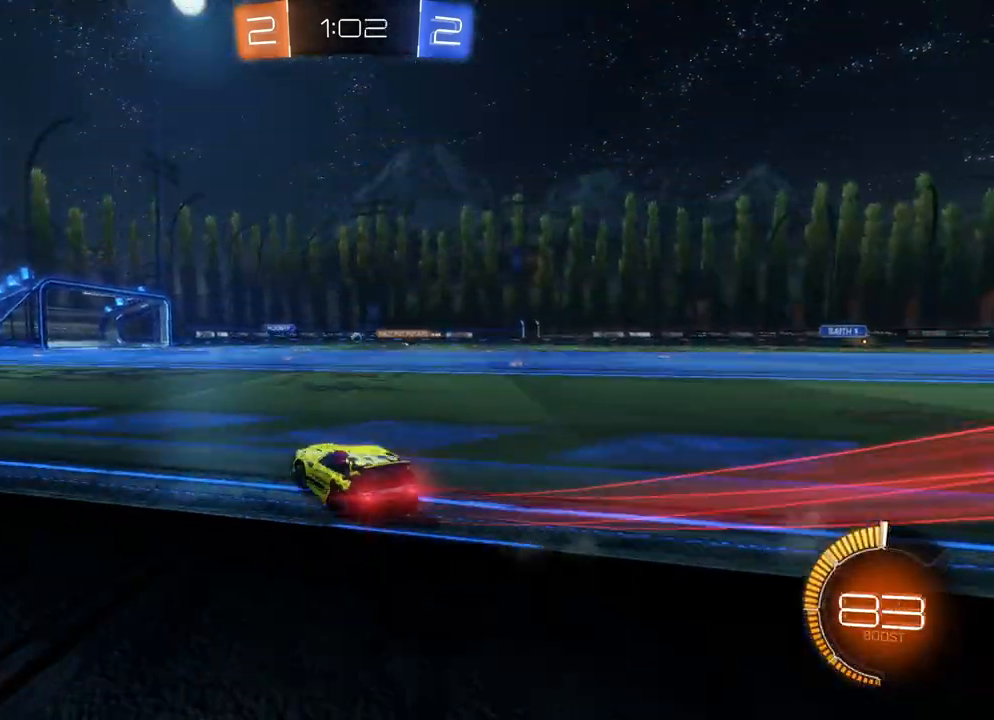
{"buttons": ["R2"], "left_stick": "center", "events": [[17, "B", "up"], [33, "left_stick", "center"], [150, "R2", "up"], [267, "R2", "down"]]}
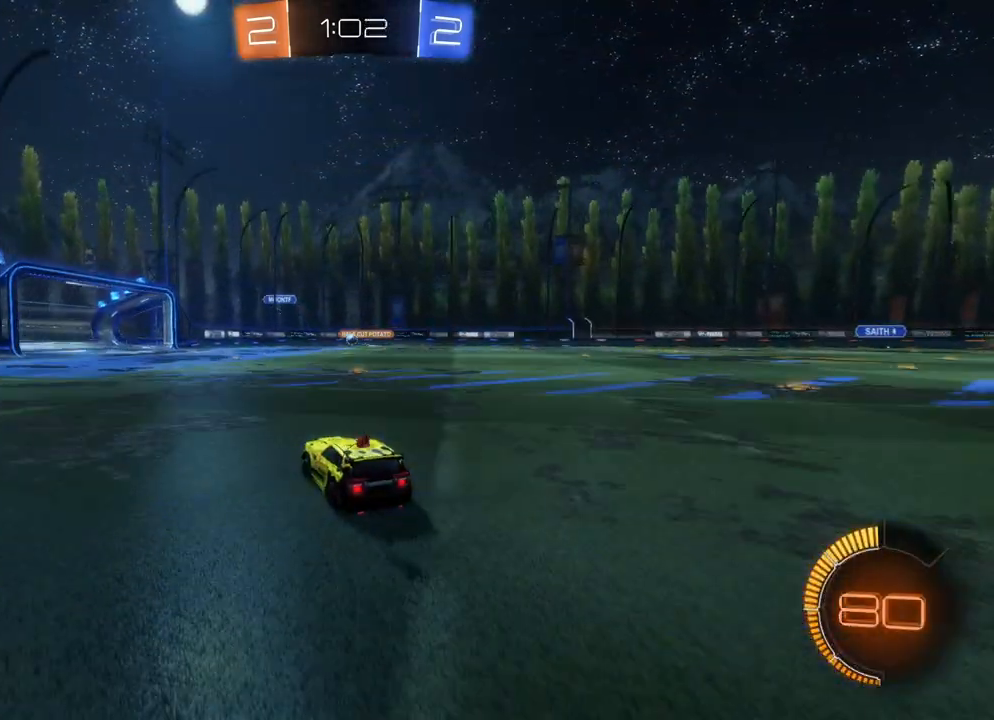
{"buttons": ["R2"], "left_stick": "center", "events": []}
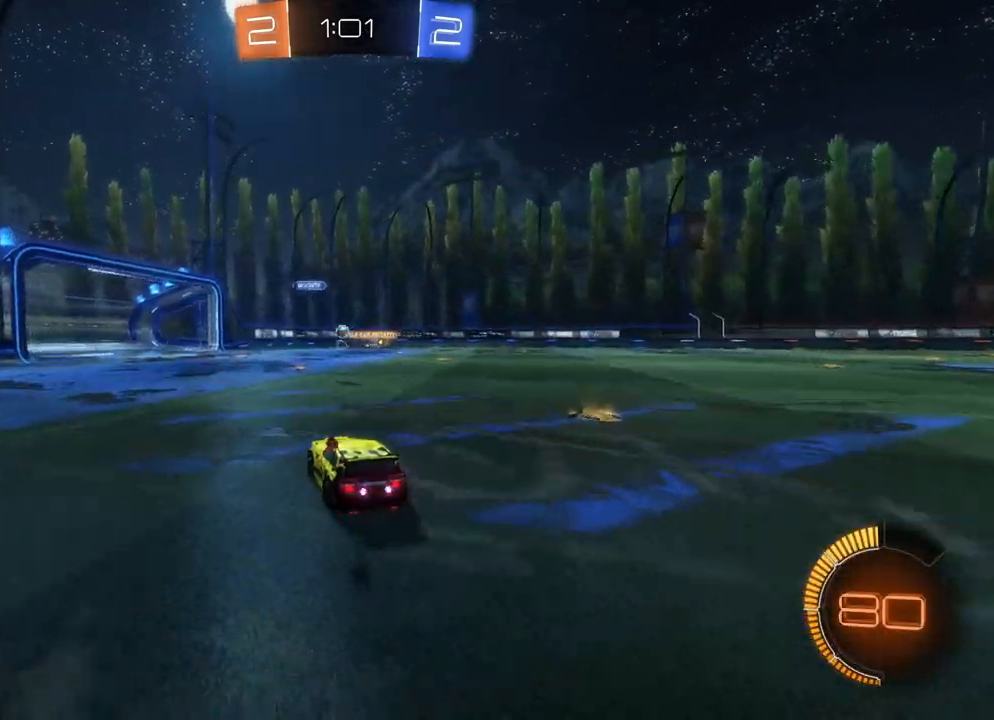
{"buttons": ["R2"], "left_stick": "center", "events": [[83, "R2", "up"], [250, "L2", "down"], [250, "left_stick", "left"], [367, "L2", "up"], [383, "left_stick", "center"], [433, "R2", "down"]]}
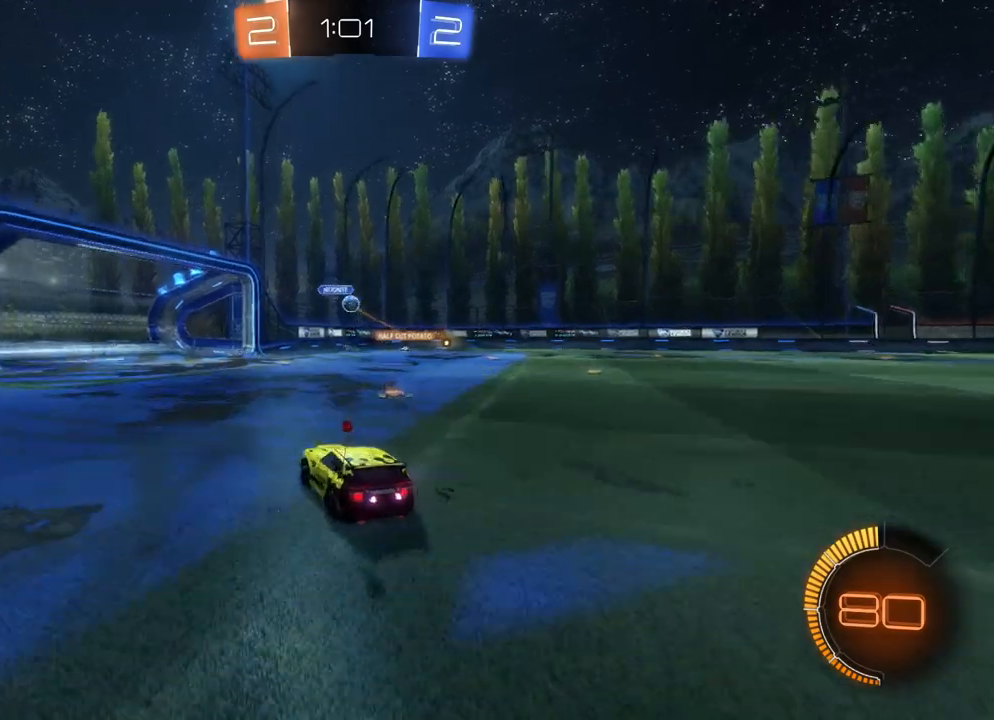
{"buttons": ["R2"], "left_stick": "center", "events": []}
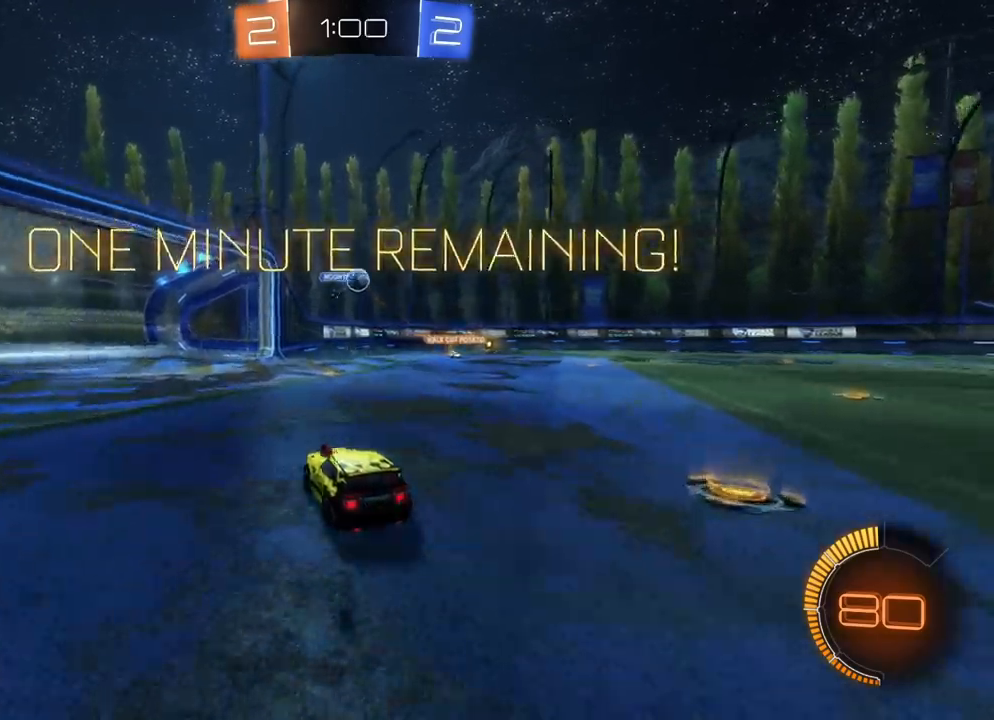
{"buttons": ["B", "R2"], "left_stick": "down-left", "events": [[50, "L2", "down"], [50, "R2", "up"], [150, "left_stick", "right"], [250, "L2", "up"], [300, "R2", "down"], [450, "B", "down"], [483, "left_stick", "down-left"]]}
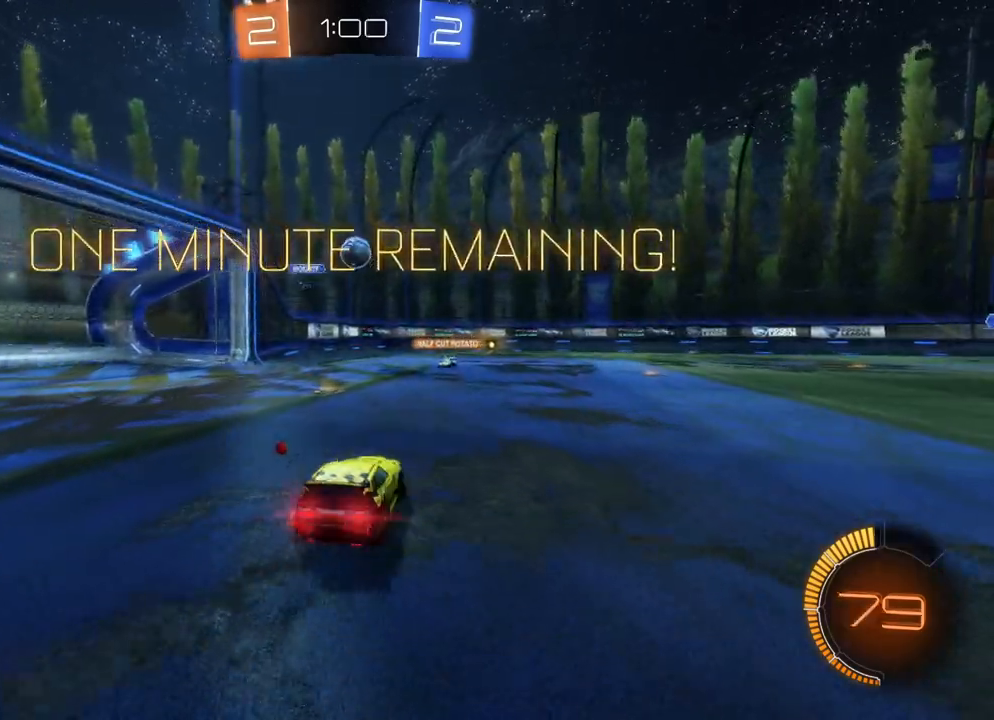
{"buttons": ["A", "B", "X", "R2"], "left_stick": "down-left", "events": [[33, "A", "down"], [67, "X", "down"]]}
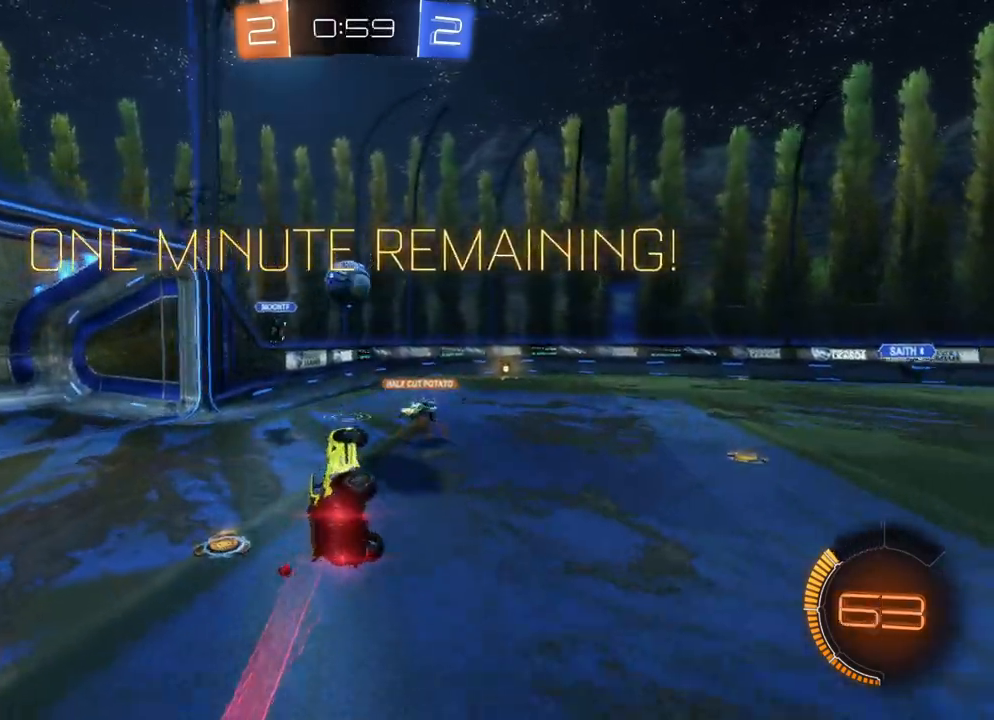
{"buttons": ["B", "R2"], "left_stick": "center", "events": [[67, "left_stick", "down-right"], [150, "left_stick", "up-right"], [367, "left_stick", "center"], [417, "X", "up"], [433, "A", "up"]]}
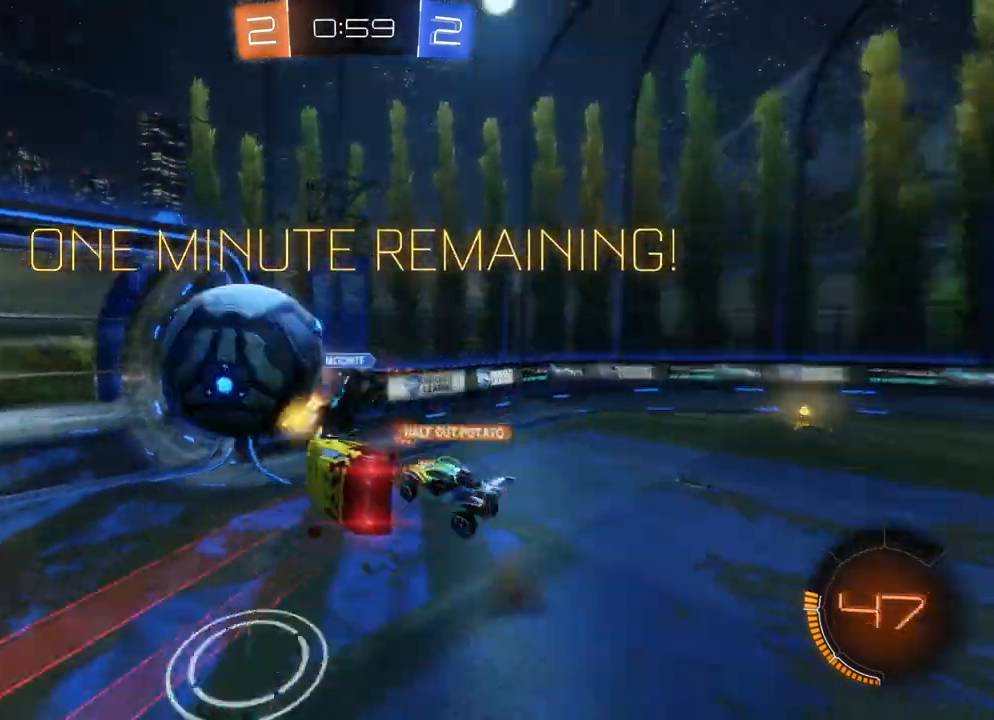
{"buttons": ["R2"], "left_stick": "right", "events": [[267, "B", "up"], [483, "left_stick", "right"]]}
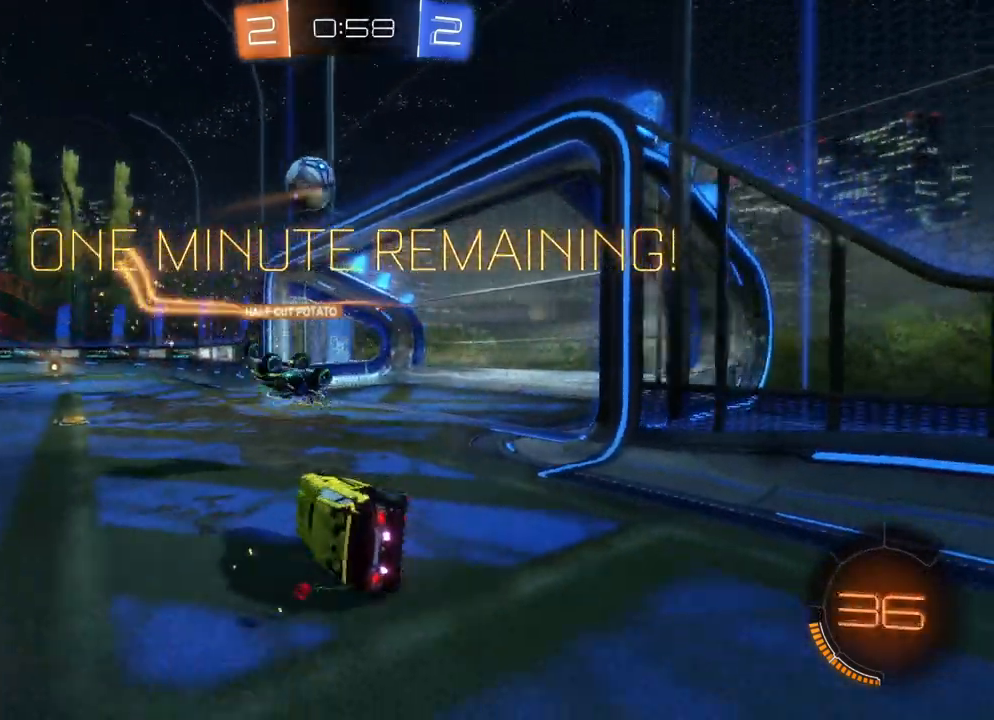
{"buttons": ["B", "R2"], "left_stick": "left", "events": [[50, "X", "down"], [150, "X", "up"], [200, "left_stick", "left"], [283, "B", "down"]]}
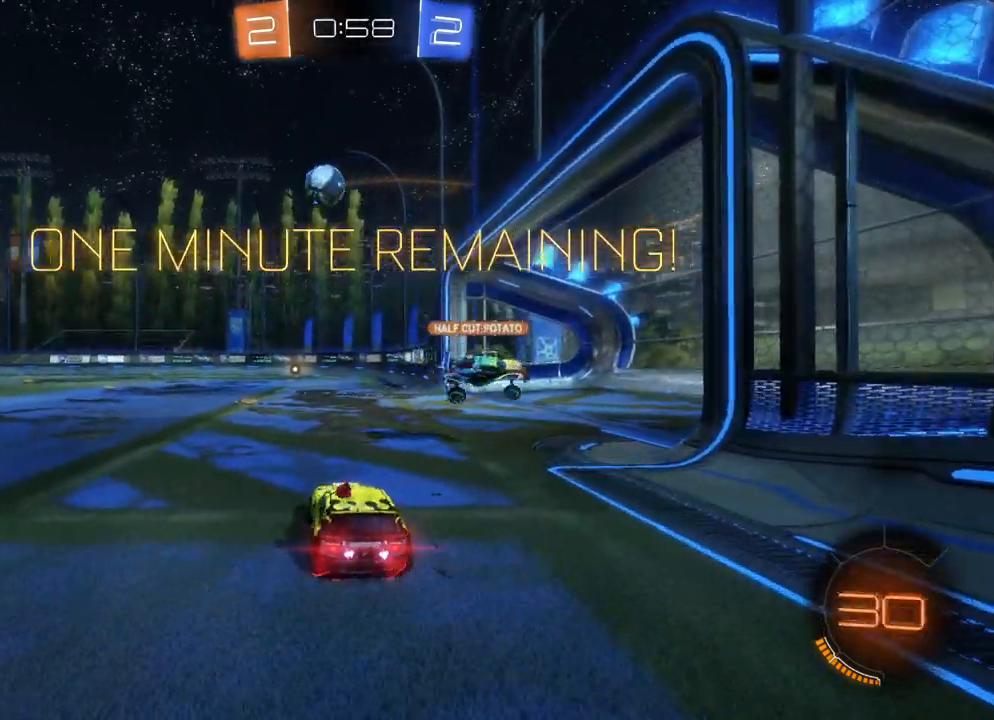
{"buttons": ["B", "R2"], "left_stick": "center", "events": [[150, "left_stick", "center"], [267, "left_stick", "right"], [317, "left_stick", "center"]]}
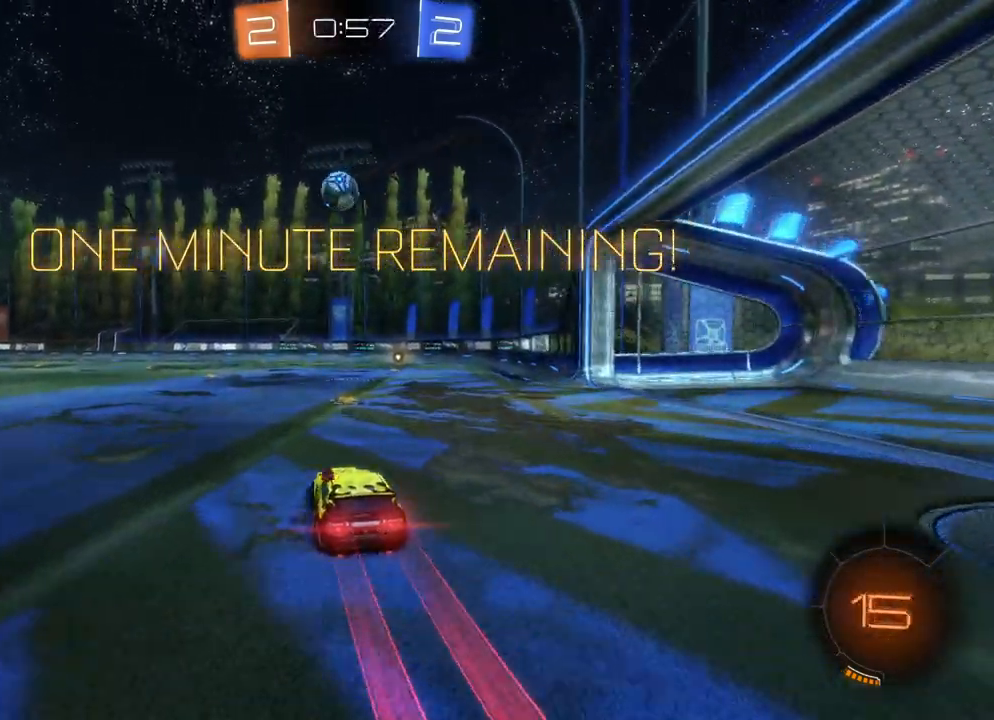
{"buttons": ["B", "R2"], "left_stick": "up", "events": [[133, "left_stick", "right"], [250, "left_stick", "center"], [367, "left_stick", "up-right"], [383, "A", "down"], [417, "left_stick", "up"], [467, "A", "up"]]}
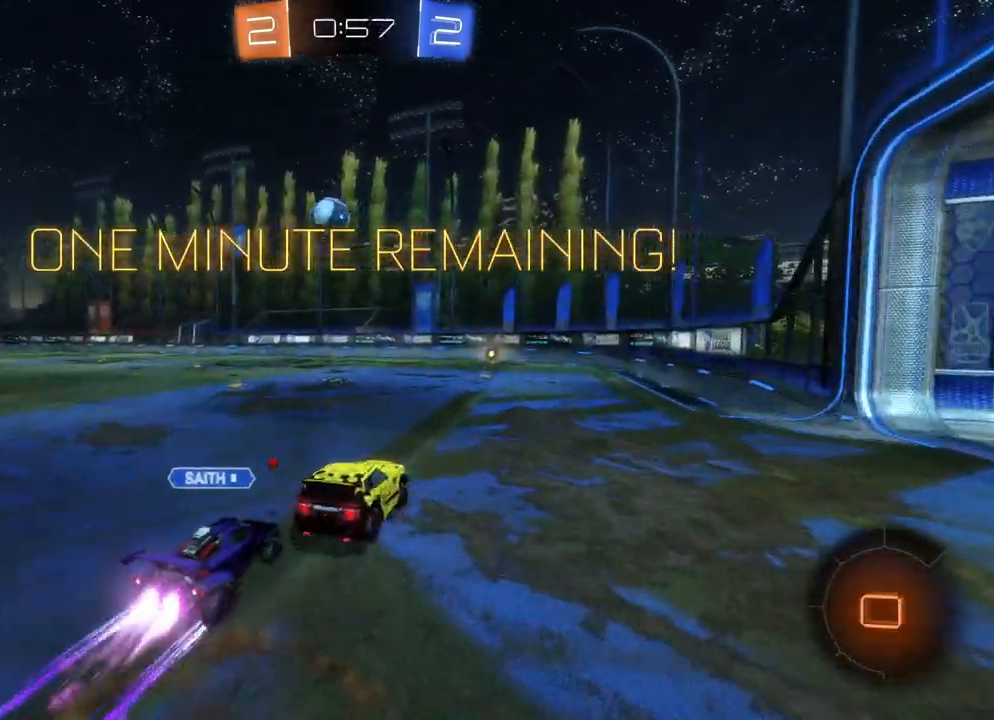
{"buttons": ["B", "R2"], "left_stick": "center", "events": [[17, "A", "down"], [483, "A", "up"], [500, "left_stick", "center"]]}
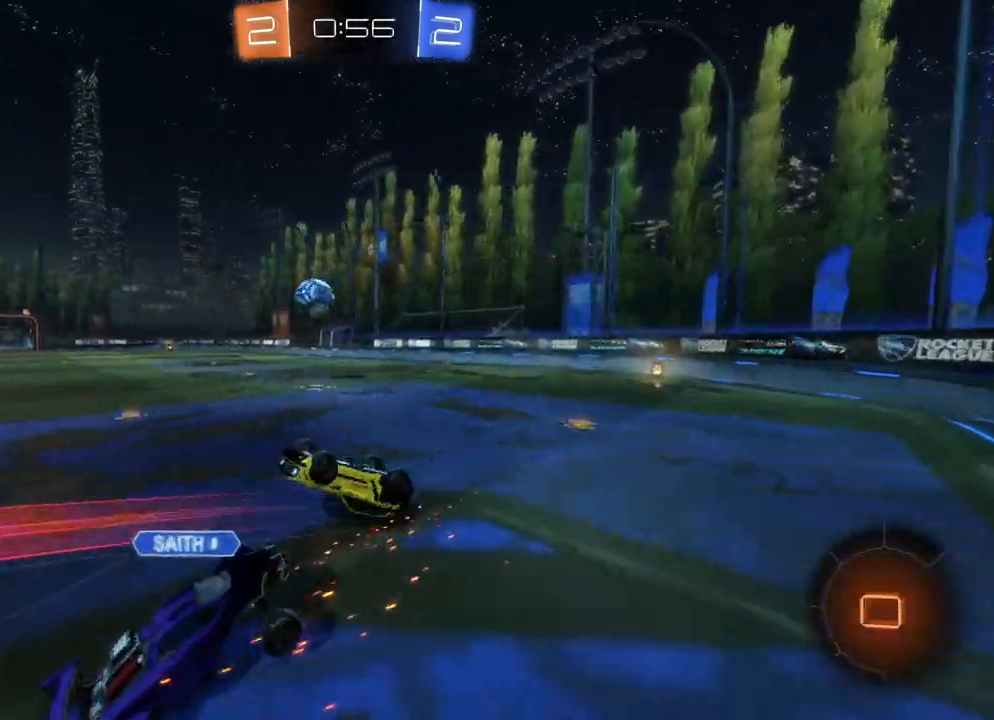
{"buttons": ["B", "R2"], "left_stick": "center", "events": [[333, "left_stick", "down-left"], [500, "left_stick", "center"]]}
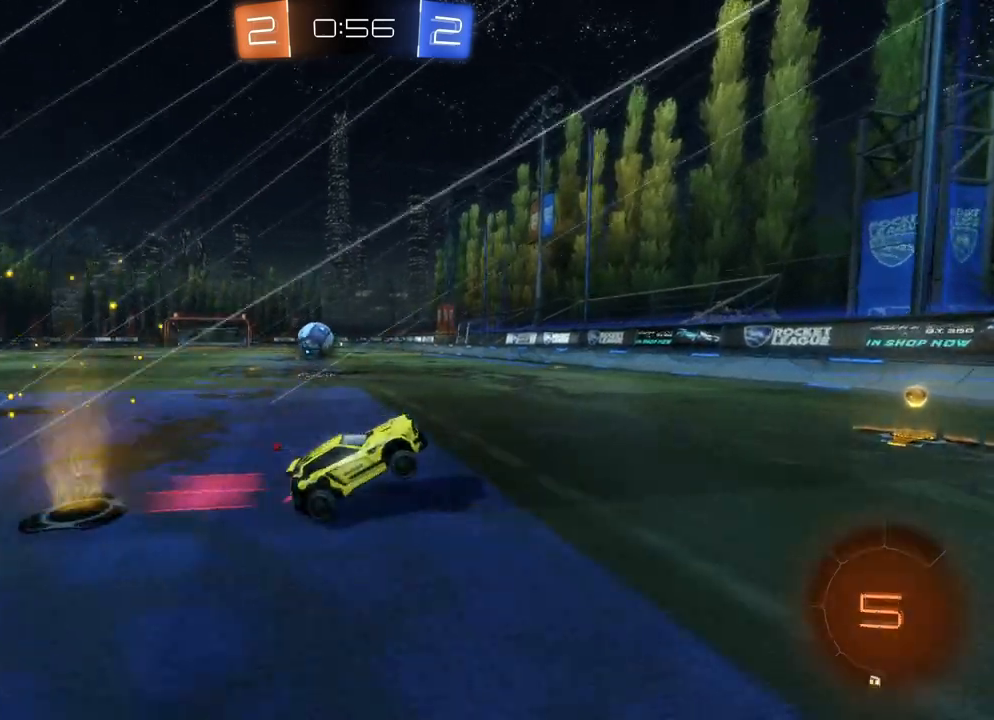
{"buttons": ["B", "R2"], "left_stick": "left", "events": [[117, "left_stick", "left"], [233, "X", "down"], [317, "X", "up"]]}